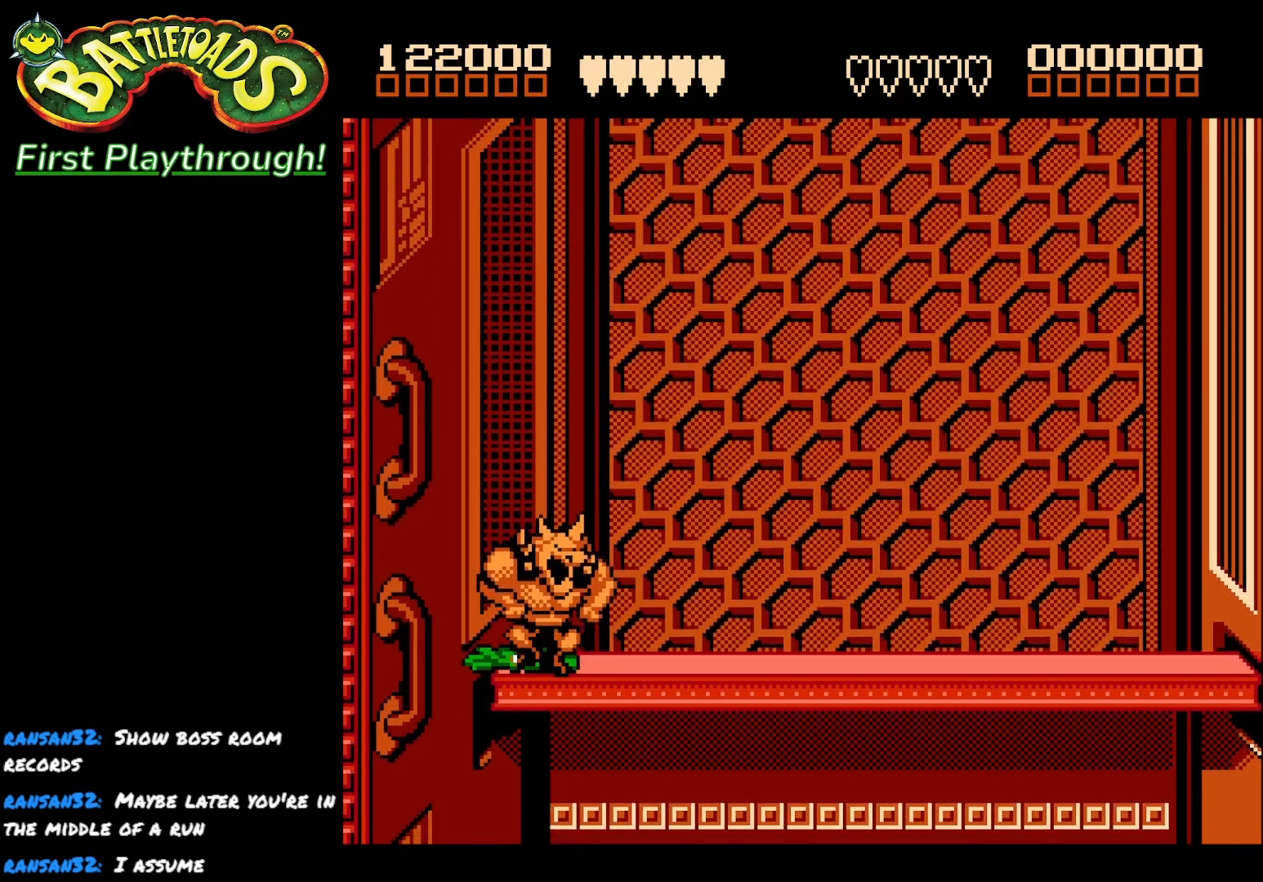
Gameplay with a controller (Xbox layout); each line is a JSON object with the inputs held at the frame after it. "events" lists button and stick changes between this image and that frame as [ms after this image, input, new state], when the widget could be followed in between. Not read: left_stick.
{"buttons": ["L2"], "right_stick": "center", "events": [[33, "A", "up"], [117, "A", "down"], [267, "A", "up"], [433, "L2", "down"]]}
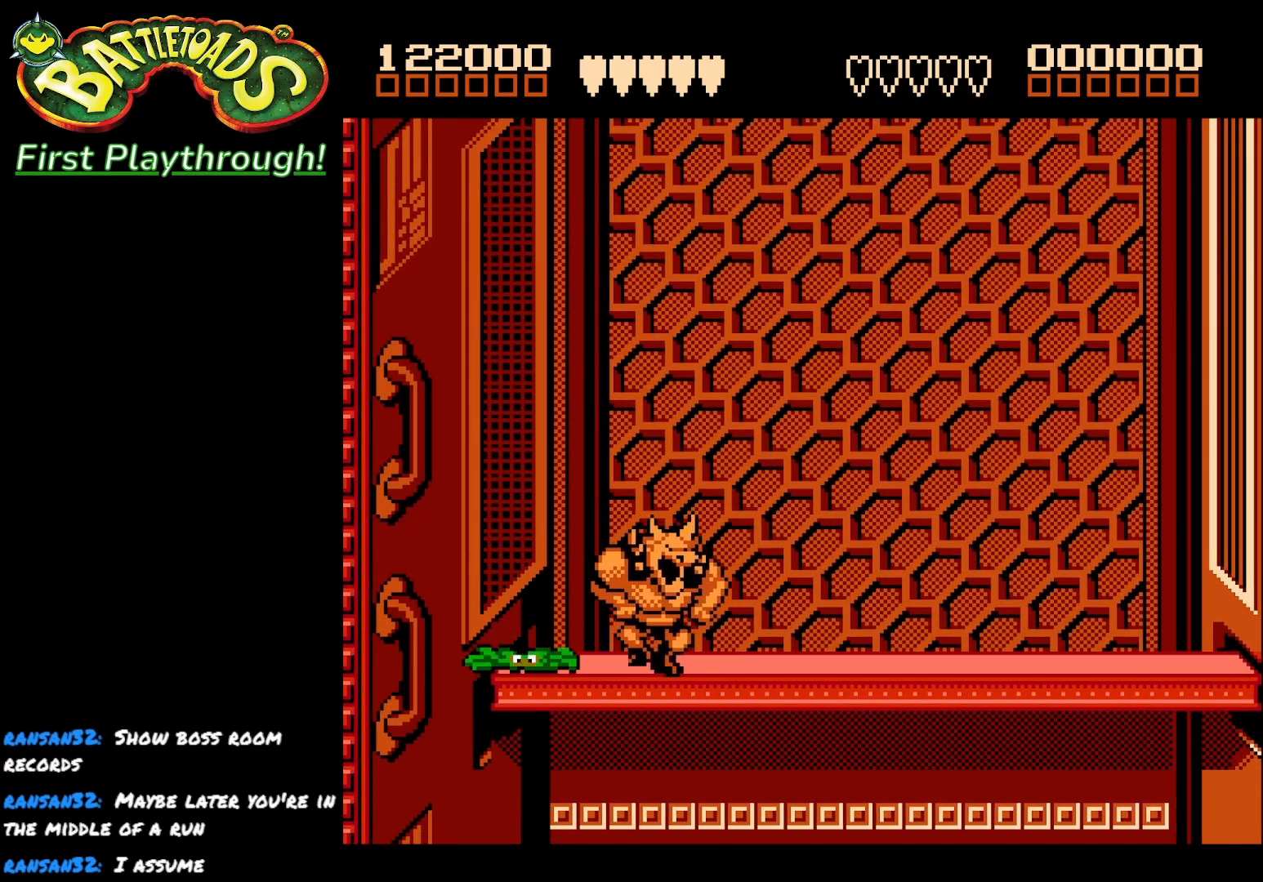
{"buttons": ["DPAD_RIGHT"], "right_stick": "center", "events": [[83, "DPAD_RIGHT", "down"], [217, "L2", "up"], [317, "A", "down"], [500, "A", "up"]]}
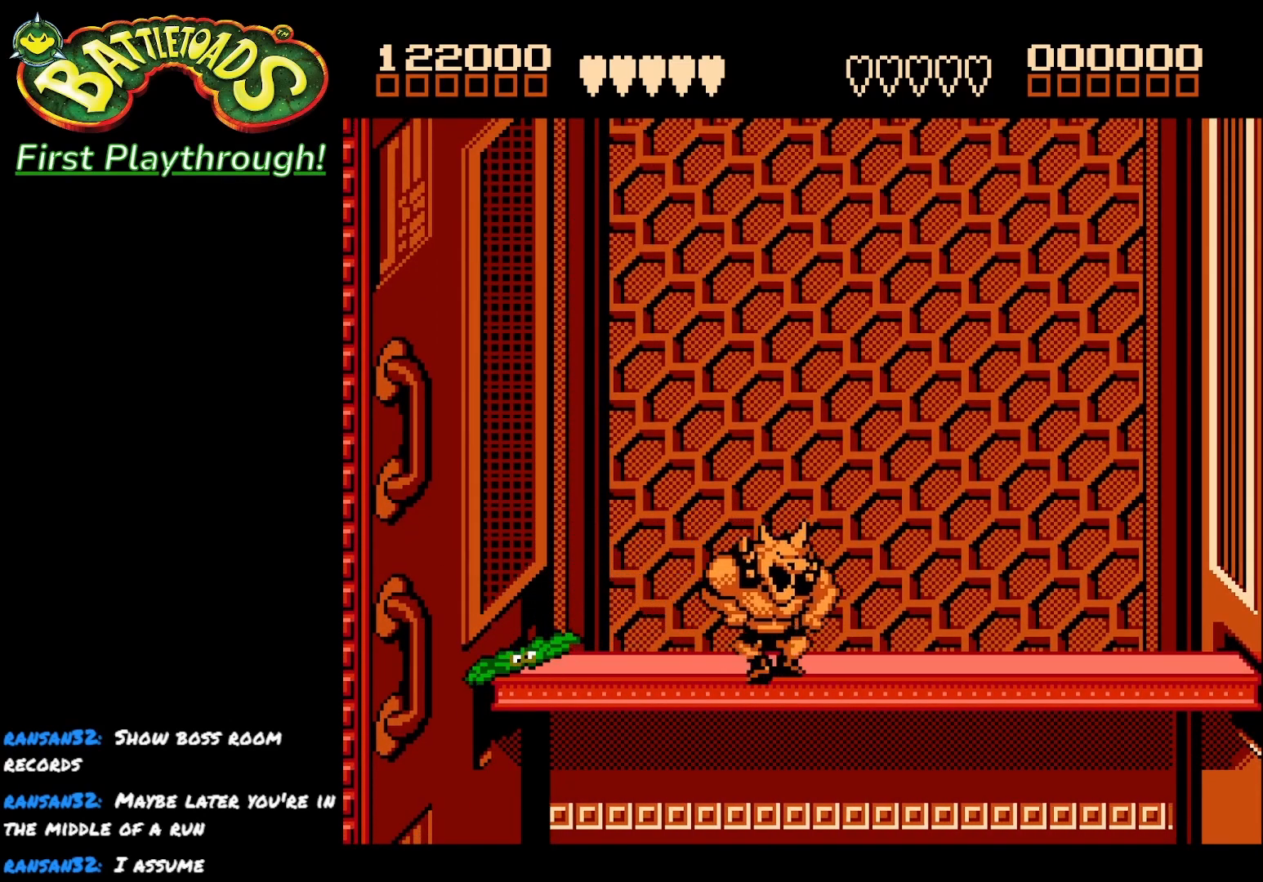
{"buttons": ["DPAD_RIGHT"], "right_stick": "center", "events": []}
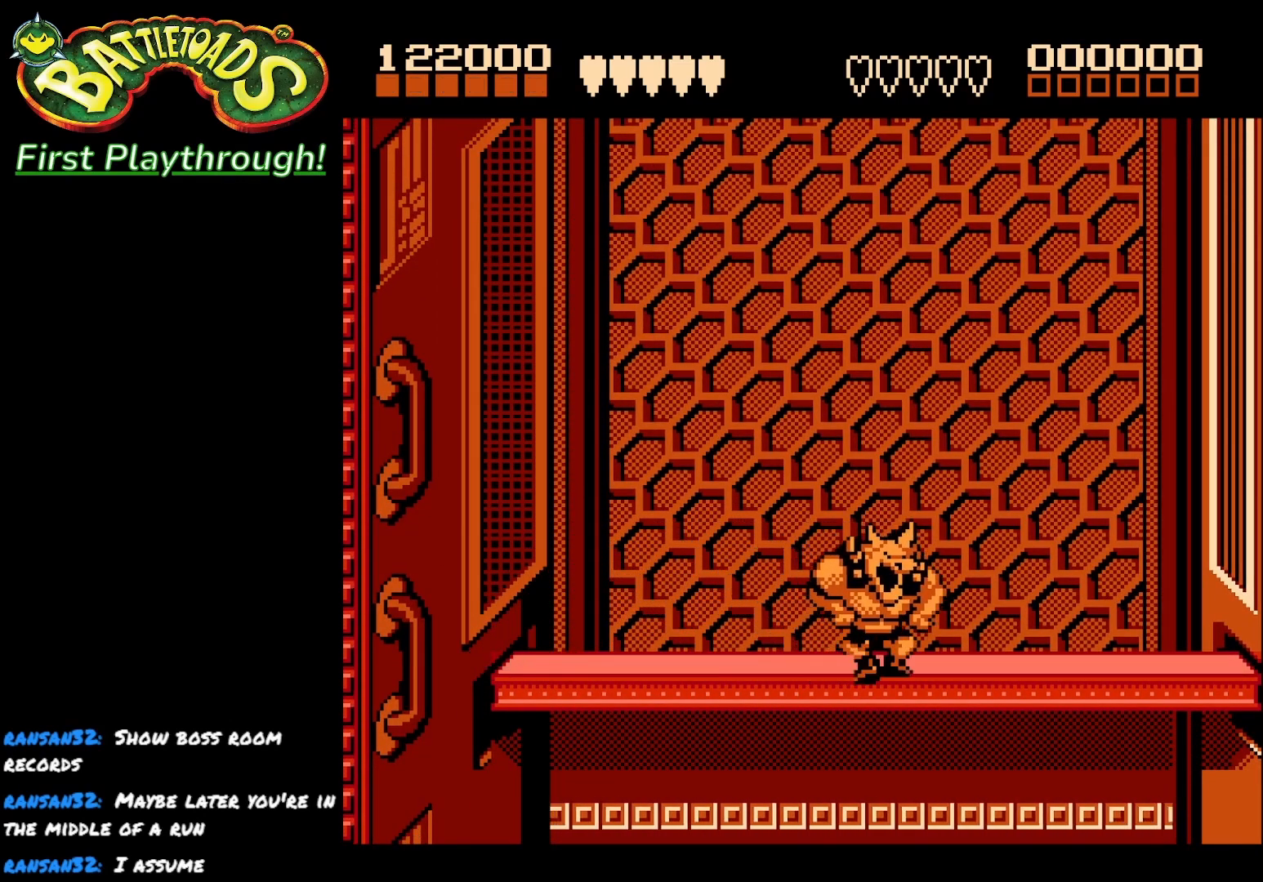
{"buttons": ["DPAD_RIGHT"], "right_stick": "center", "events": []}
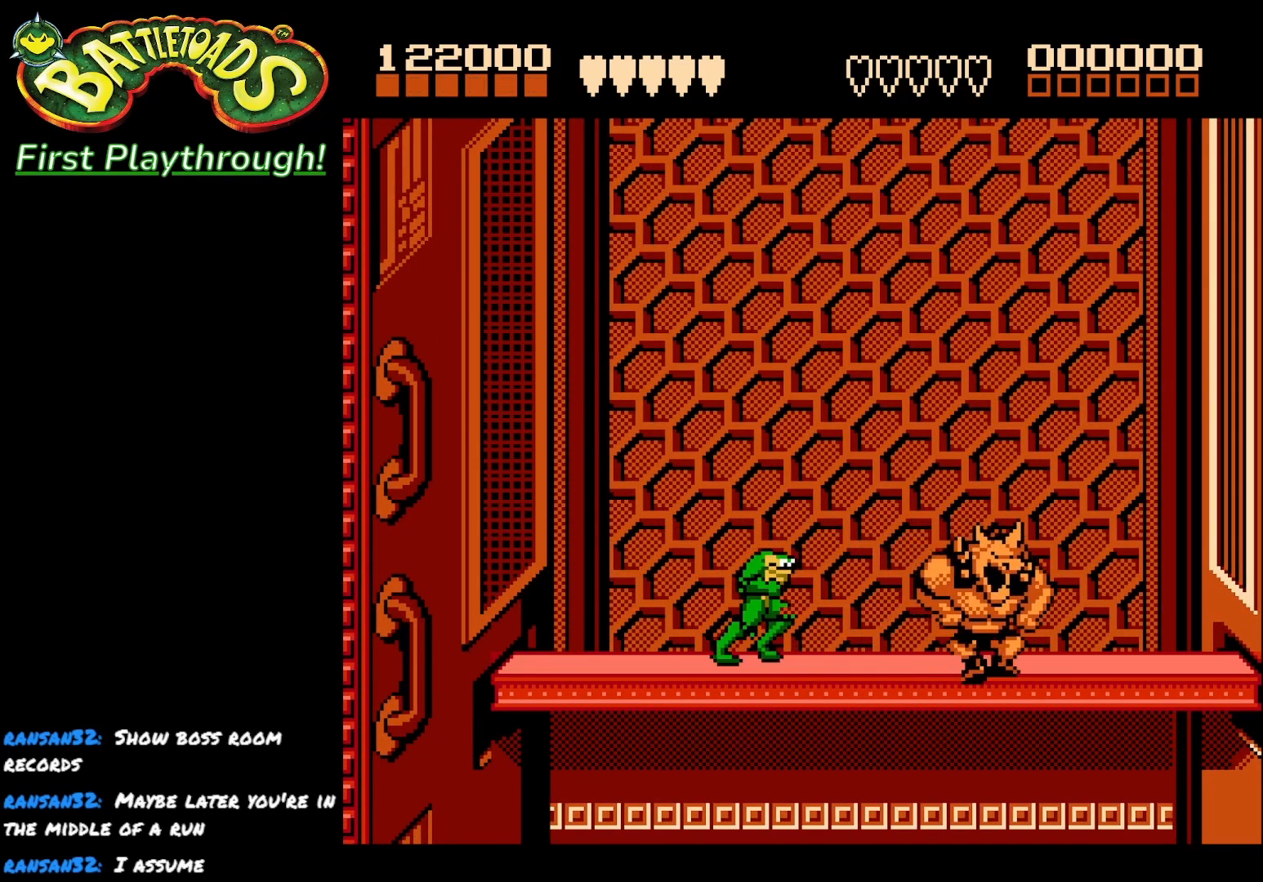
{"buttons": ["X", "DPAD_RIGHT"], "right_stick": "center", "events": [[417, "X", "down"]]}
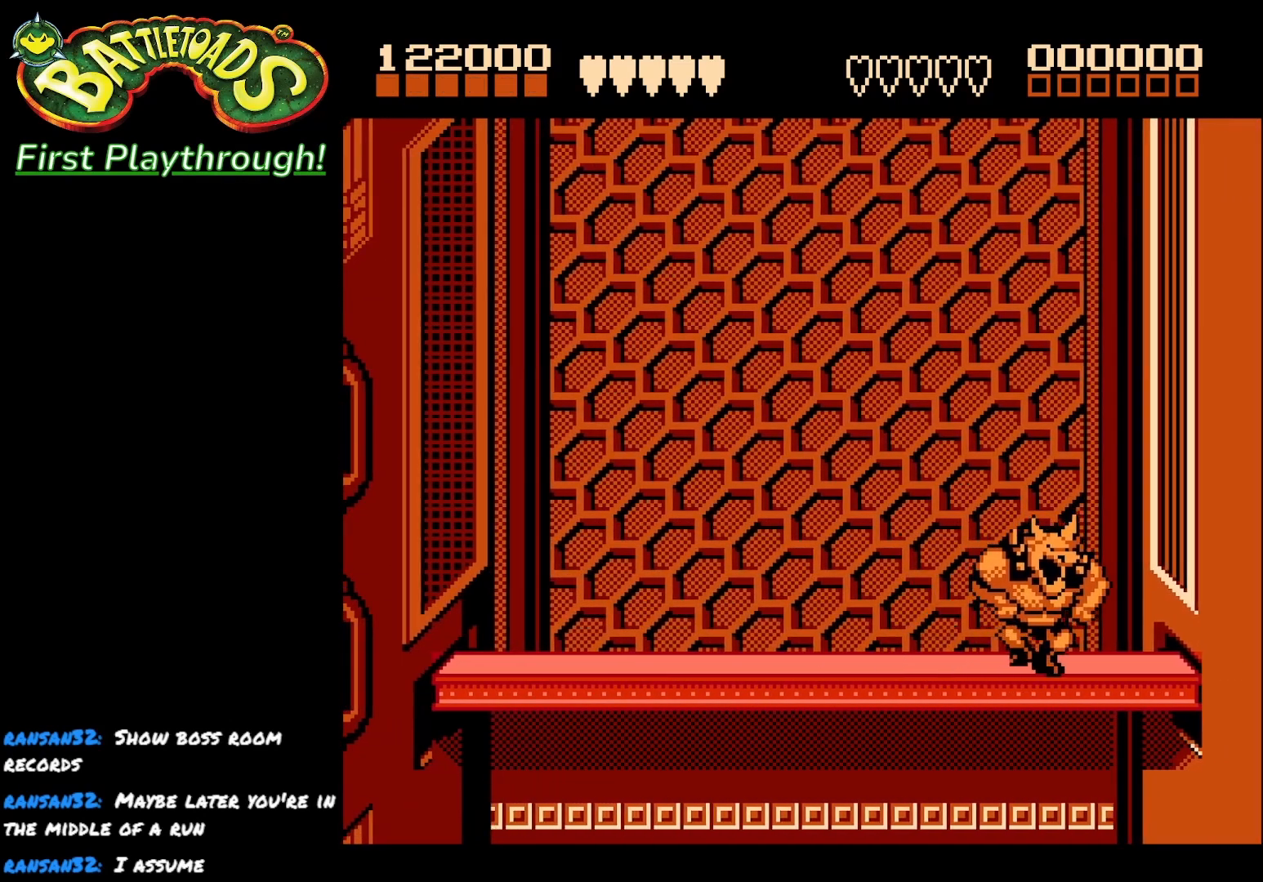
{"buttons": [], "right_stick": "center", "events": [[117, "X", "up"], [183, "DPAD_RIGHT", "up"]]}
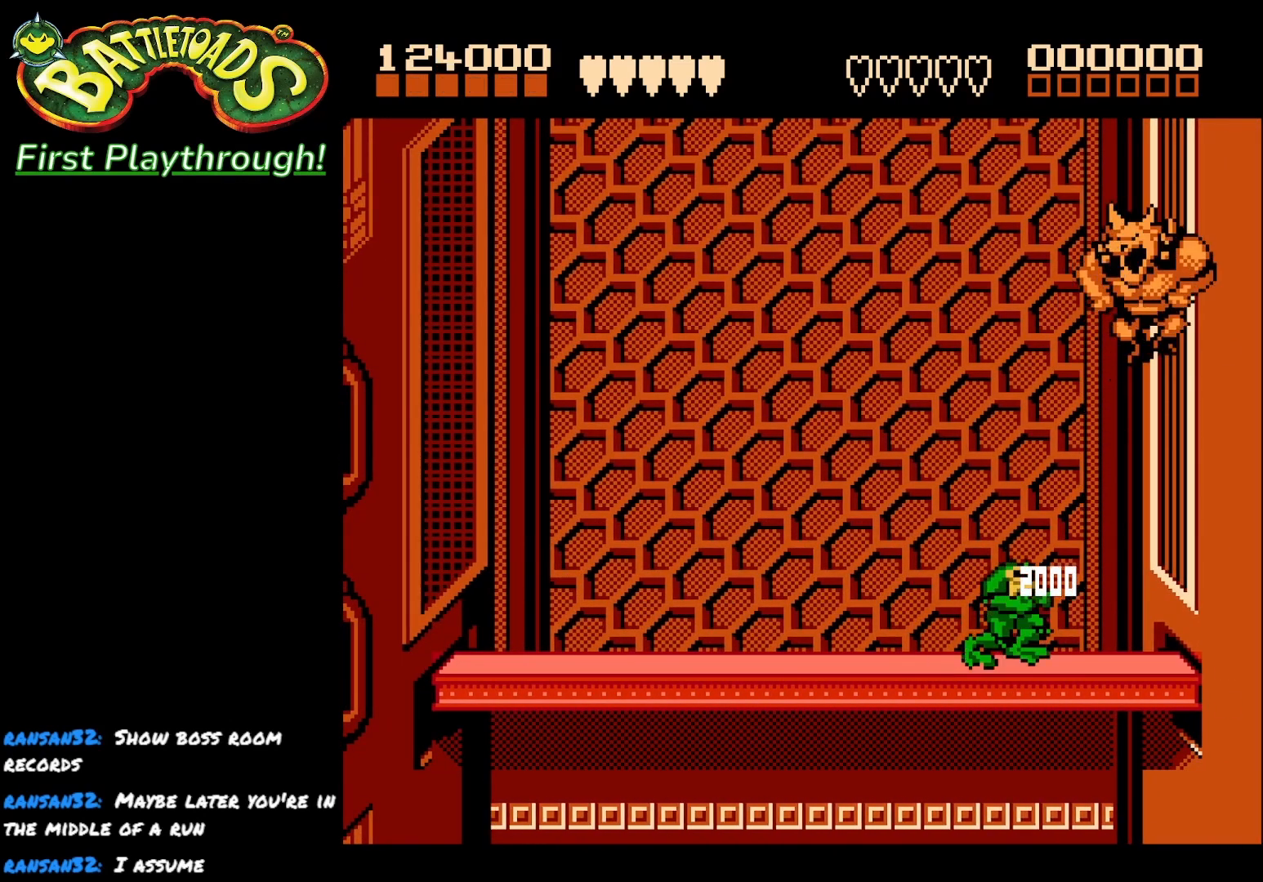
{"buttons": ["DPAD_RIGHT"], "right_stick": "center", "events": [[300, "DPAD_RIGHT", "down"], [367, "DPAD_RIGHT", "up"], [417, "DPAD_RIGHT", "down"]]}
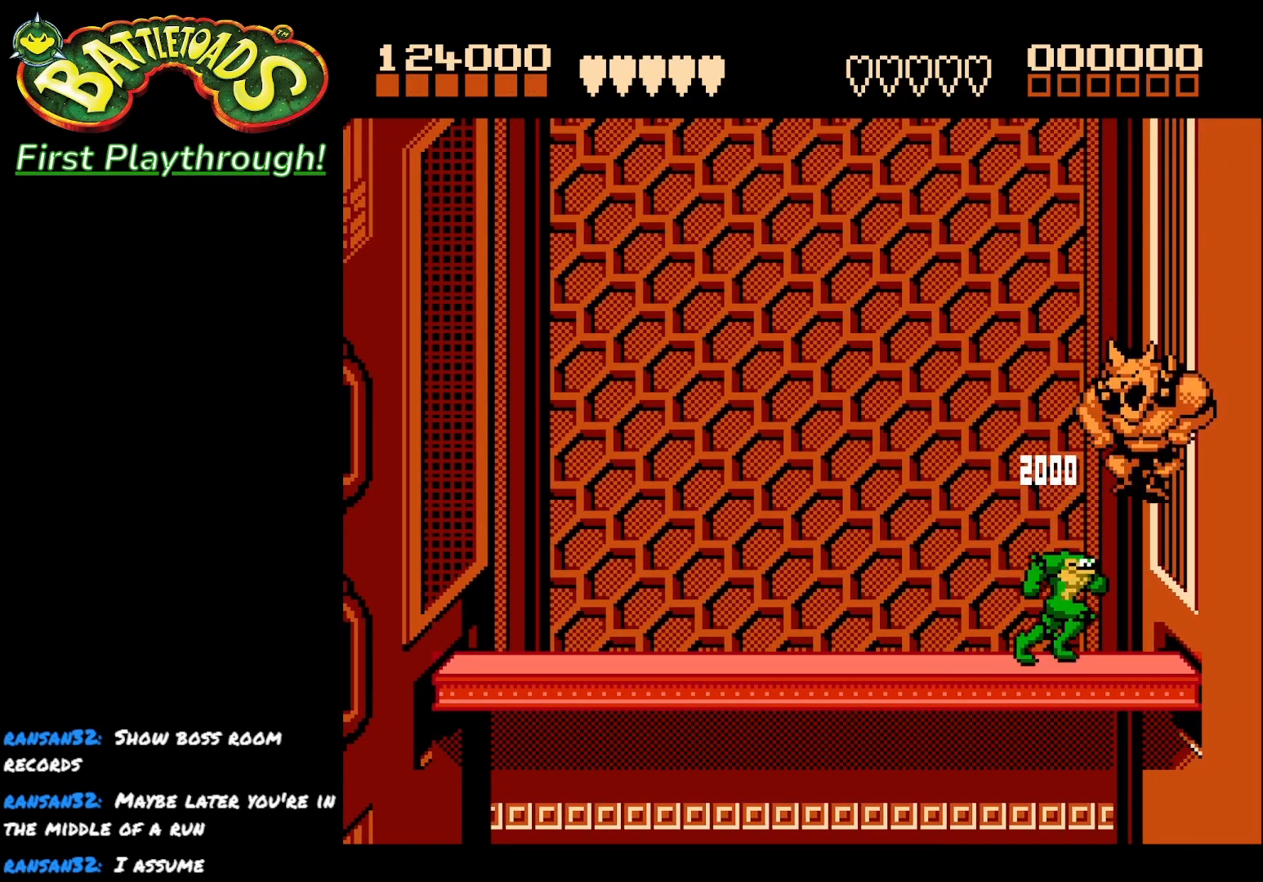
{"buttons": [], "right_stick": "center", "events": [[17, "X", "down"], [183, "X", "up"], [200, "DPAD_RIGHT", "up"]]}
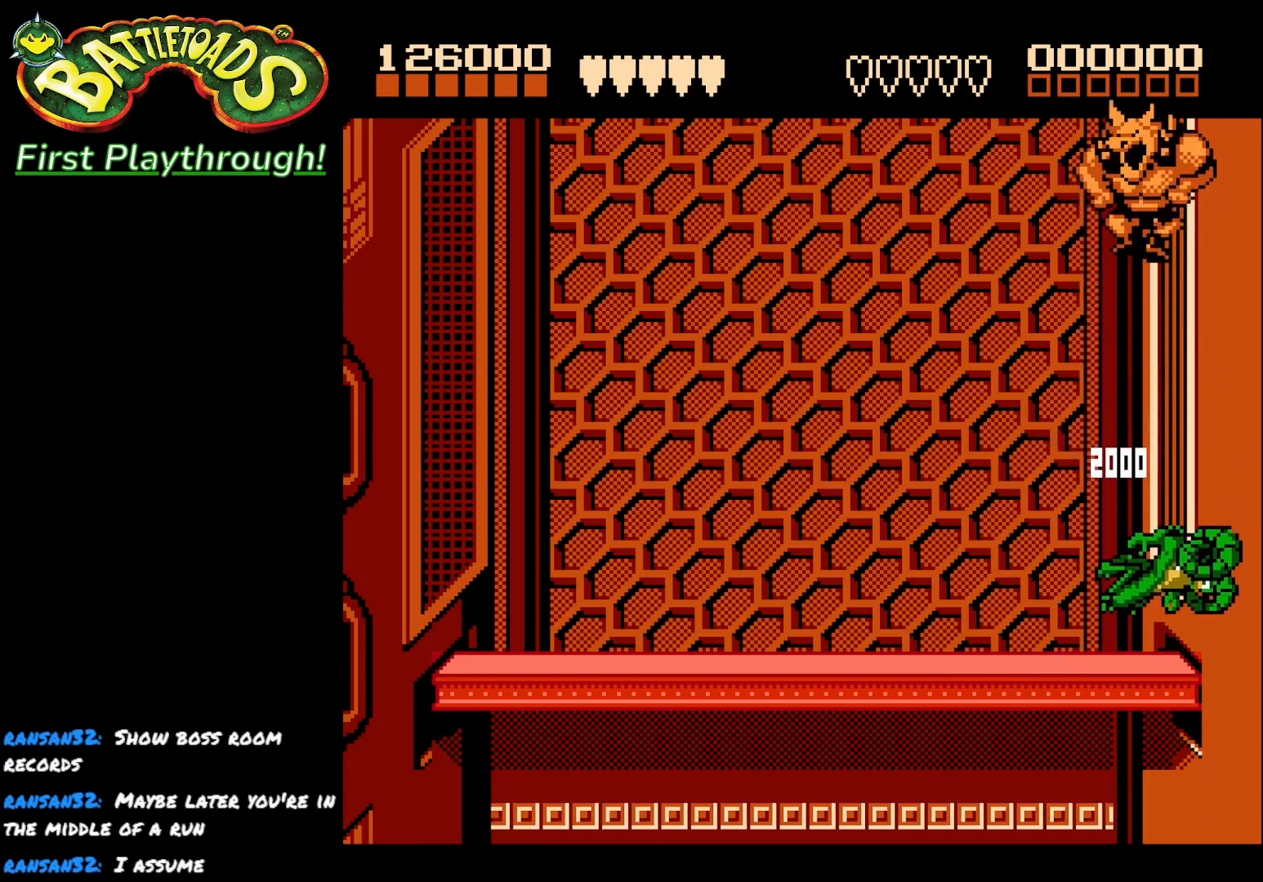
{"buttons": ["DPAD_LEFT"], "right_stick": "center", "events": [[83, "DPAD_LEFT", "down"]]}
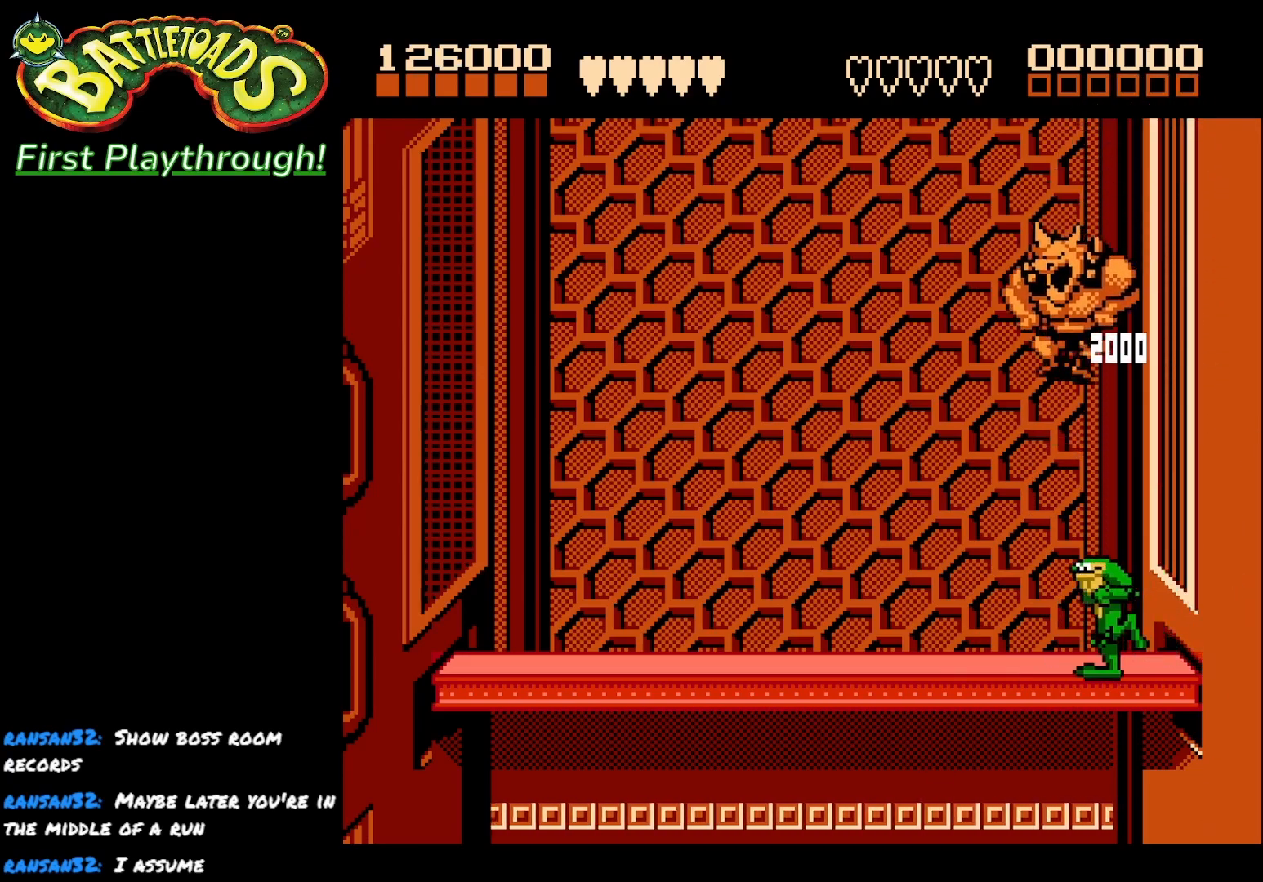
{"buttons": ["A", "DPAD_LEFT"], "right_stick": "center", "events": [[183, "A", "down"]]}
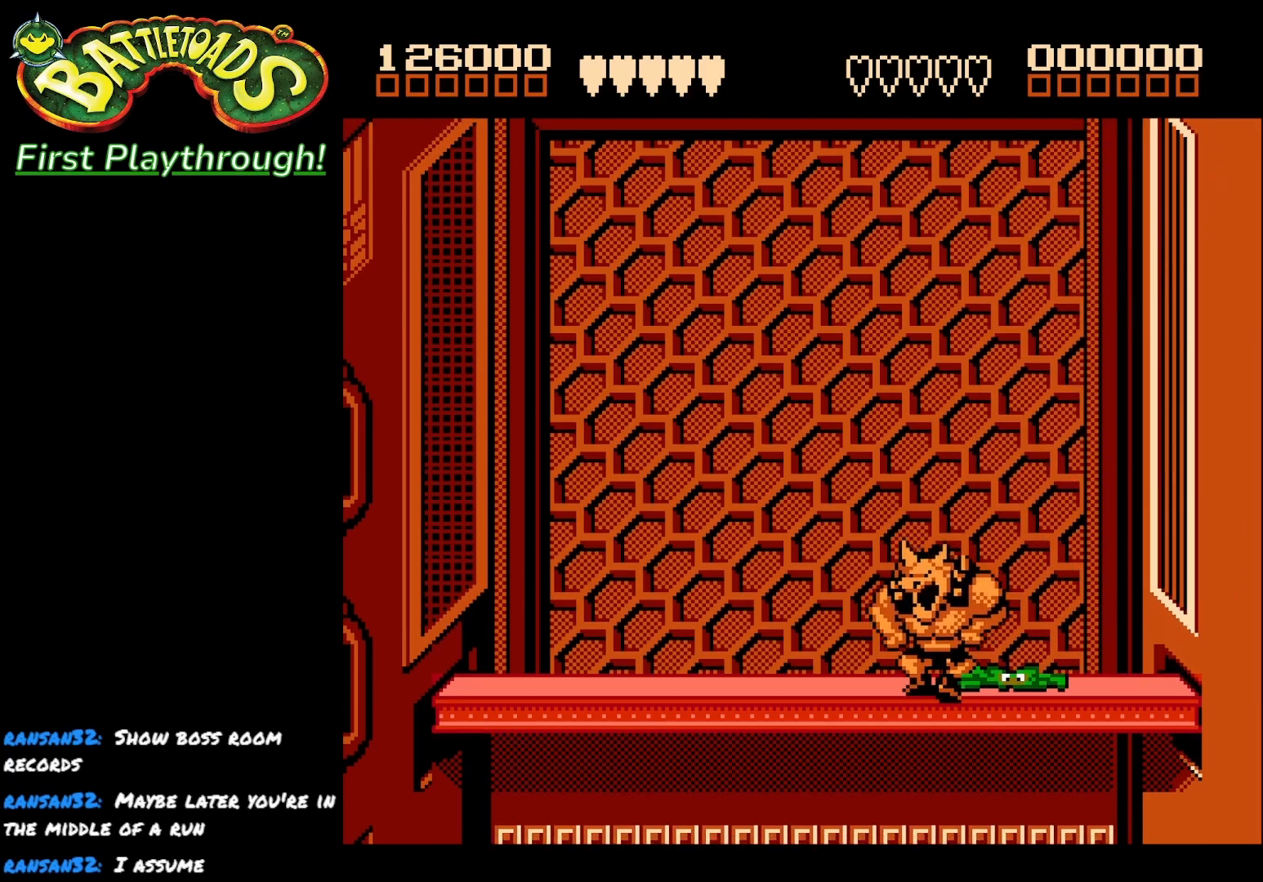
{"buttons": ["L2", "DPAD_RIGHT"], "right_stick": "center", "events": [[100, "DPAD_LEFT", "up"], [117, "A", "up"], [167, "A", "down"], [283, "A", "up"], [367, "A", "down"], [367, "DPAD_RIGHT", "down"], [467, "A", "up"], [467, "L2", "down"]]}
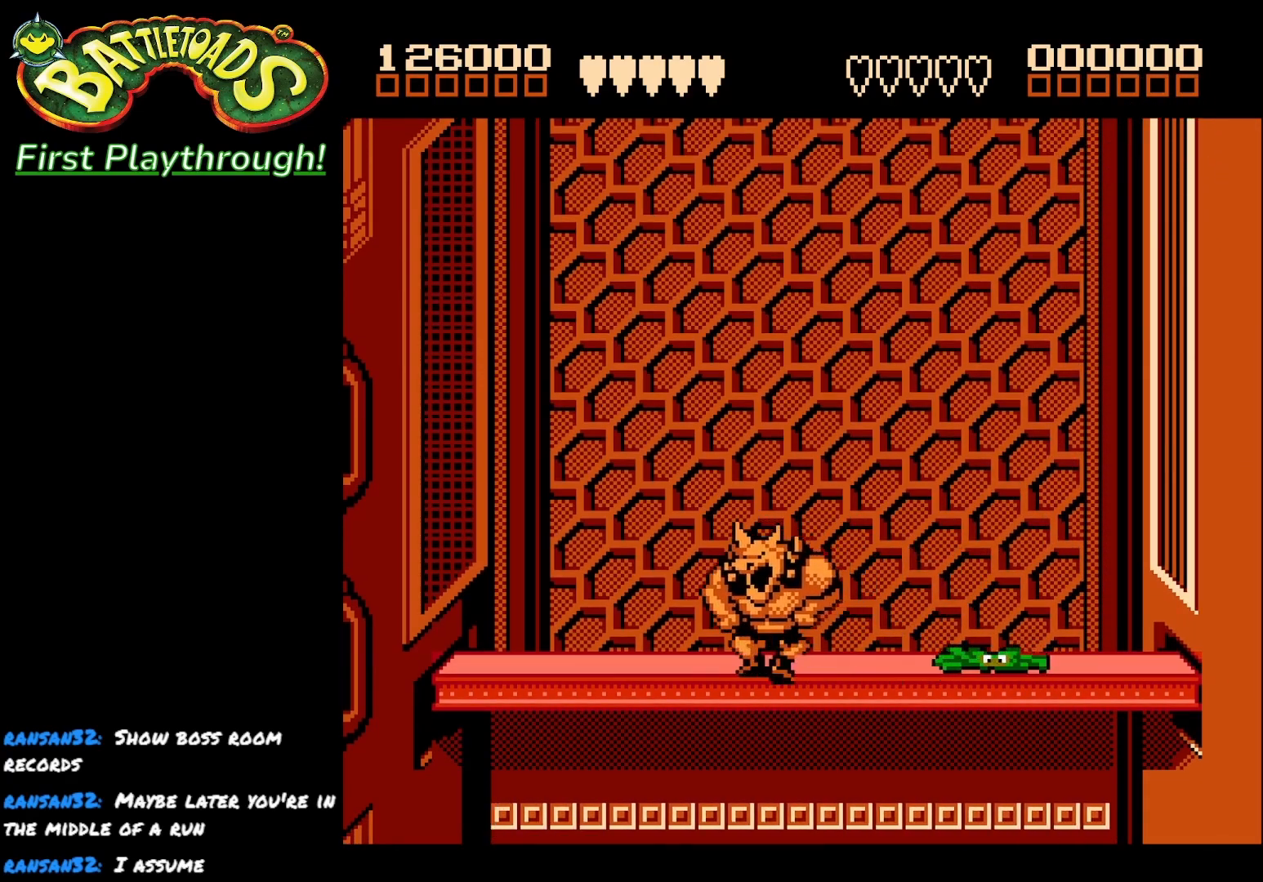
{"buttons": ["A"], "right_stick": "center", "events": [[33, "A", "down"], [150, "A", "up"], [200, "L2", "up"], [217, "DPAD_RIGHT", "up"], [250, "A", "down"], [383, "A", "up"], [483, "A", "down"]]}
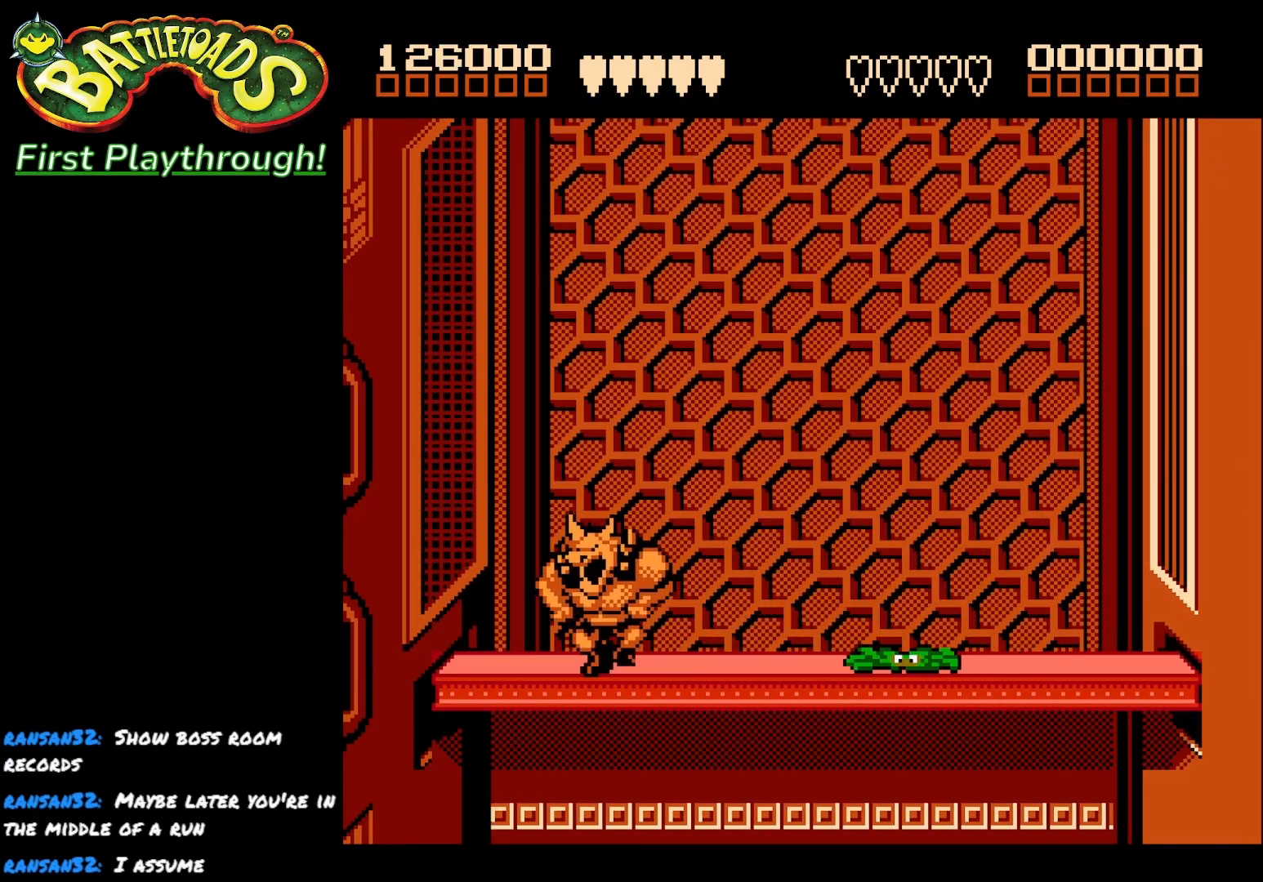
{"buttons": ["A"], "right_stick": "center", "events": [[133, "A", "up"], [217, "A", "down"], [283, "A", "up"], [367, "A", "down"]]}
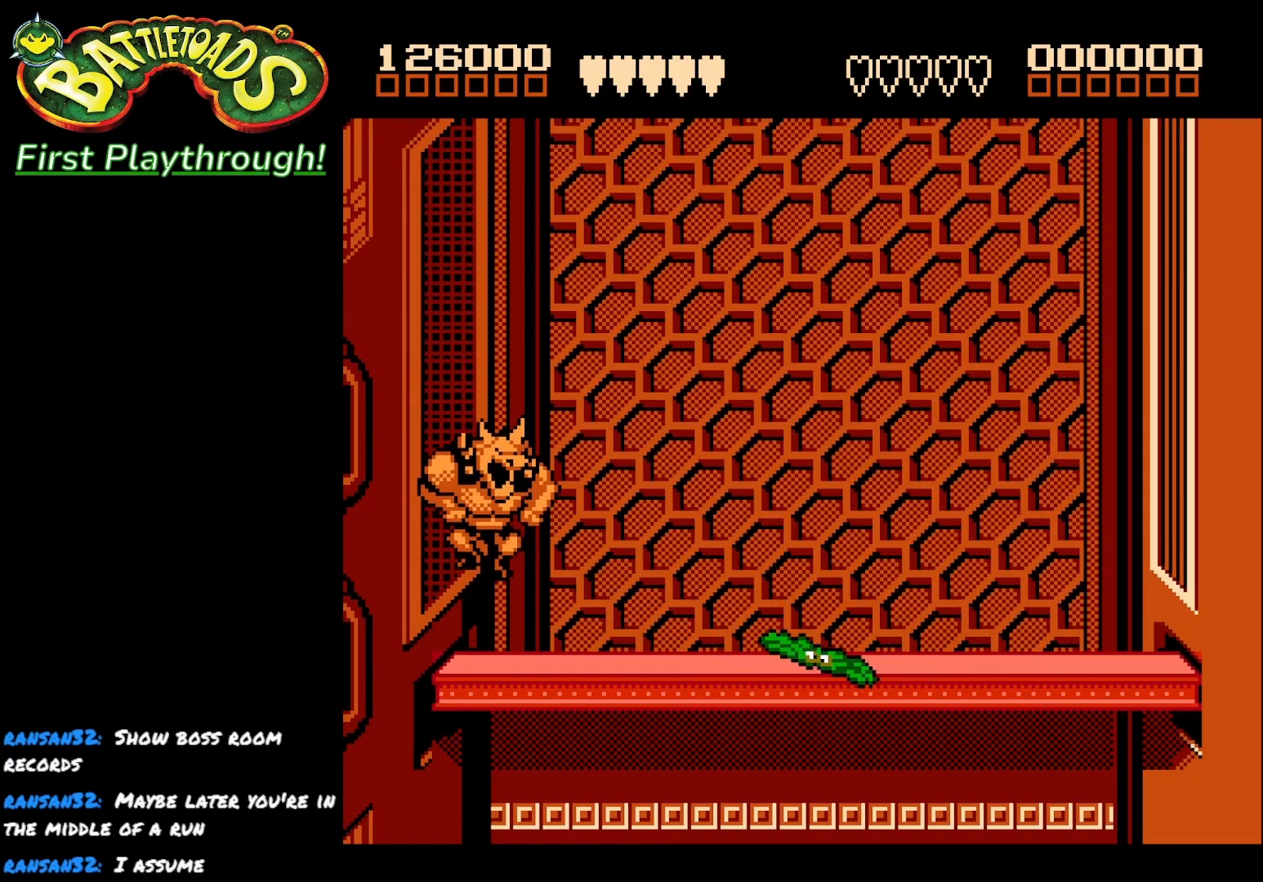
{"buttons": [], "right_stick": "center", "events": [[150, "A", "up"], [333, "A", "down"], [450, "A", "up"]]}
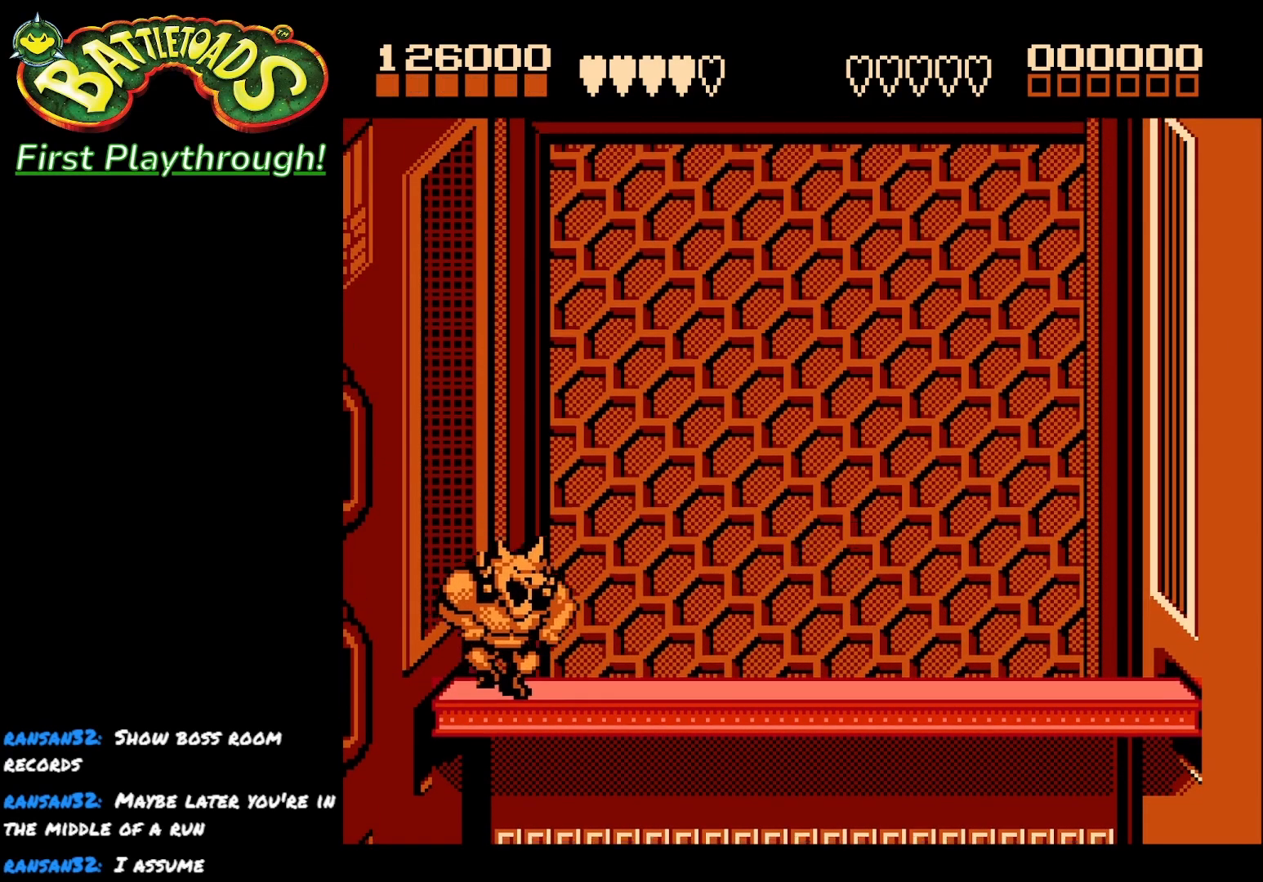
{"buttons": [], "right_stick": "center", "events": [[450, "DPAD_LEFT", "down"], [500, "DPAD_LEFT", "up"]]}
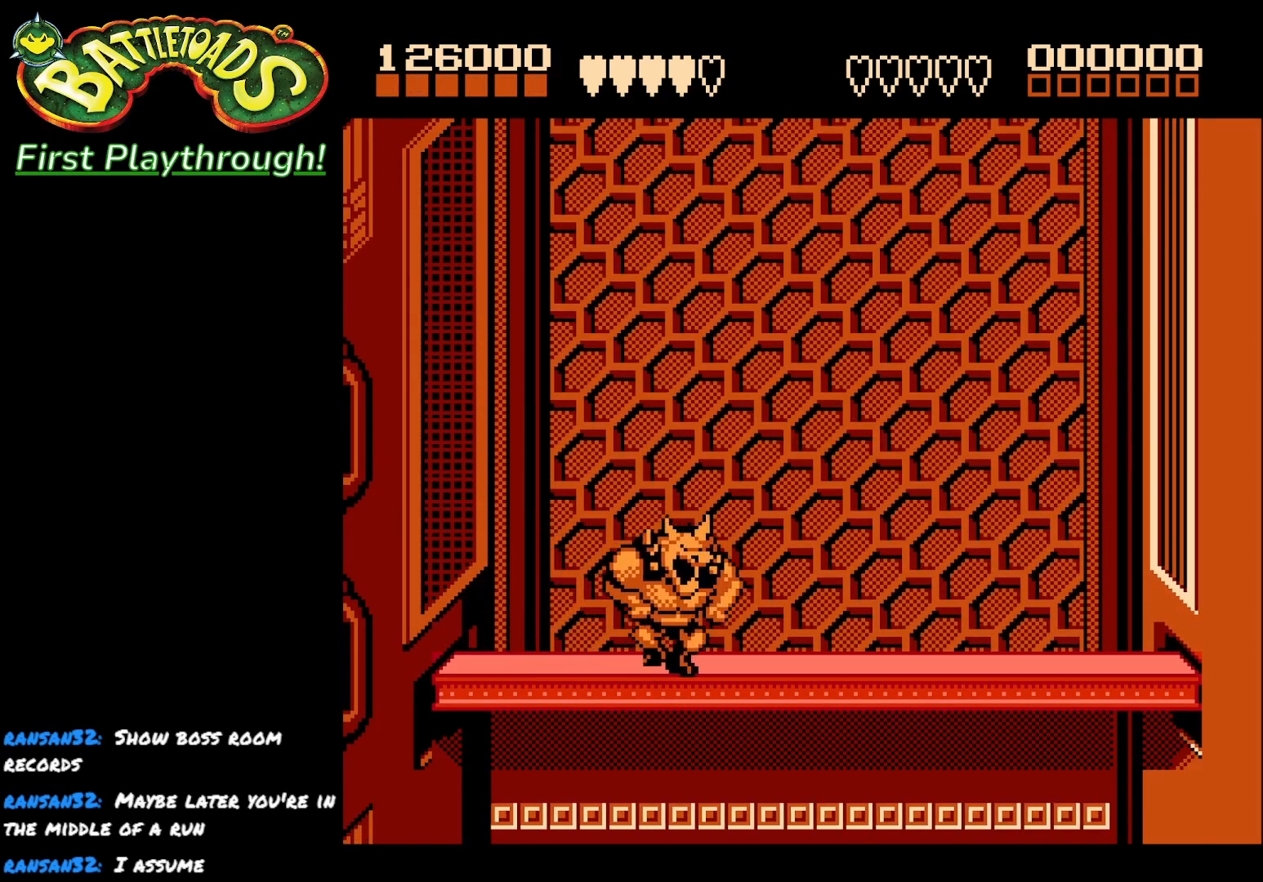
{"buttons": [], "right_stick": "center", "events": [[67, "DPAD_LEFT", "down"], [150, "X", "down"], [200, "DPAD_LEFT", "up"], [300, "X", "up"]]}
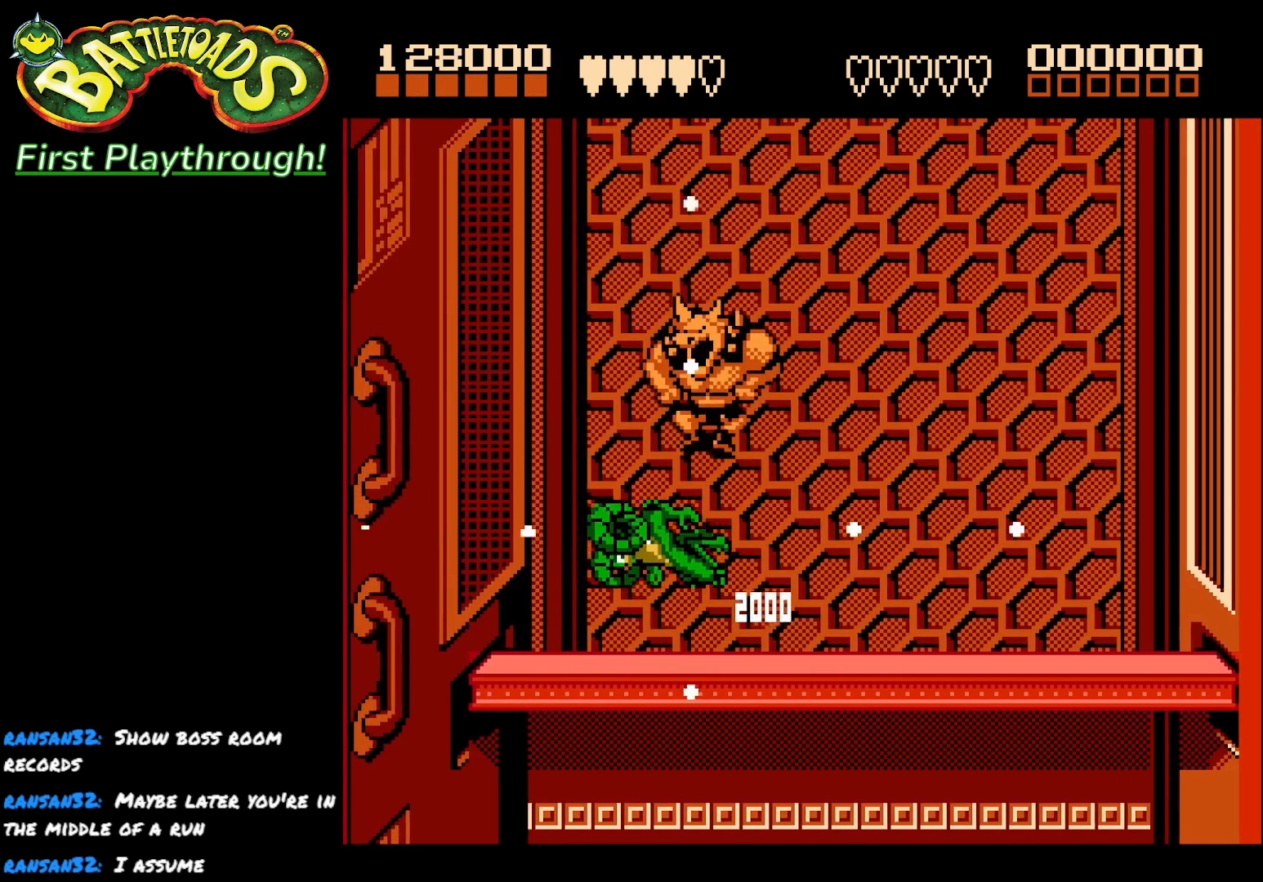
{"buttons": ["DPAD_RIGHT"], "right_stick": "center", "events": [[333, "DPAD_RIGHT", "down"], [433, "DPAD_RIGHT", "up"], [450, "DPAD_RIGHT", "down"]]}
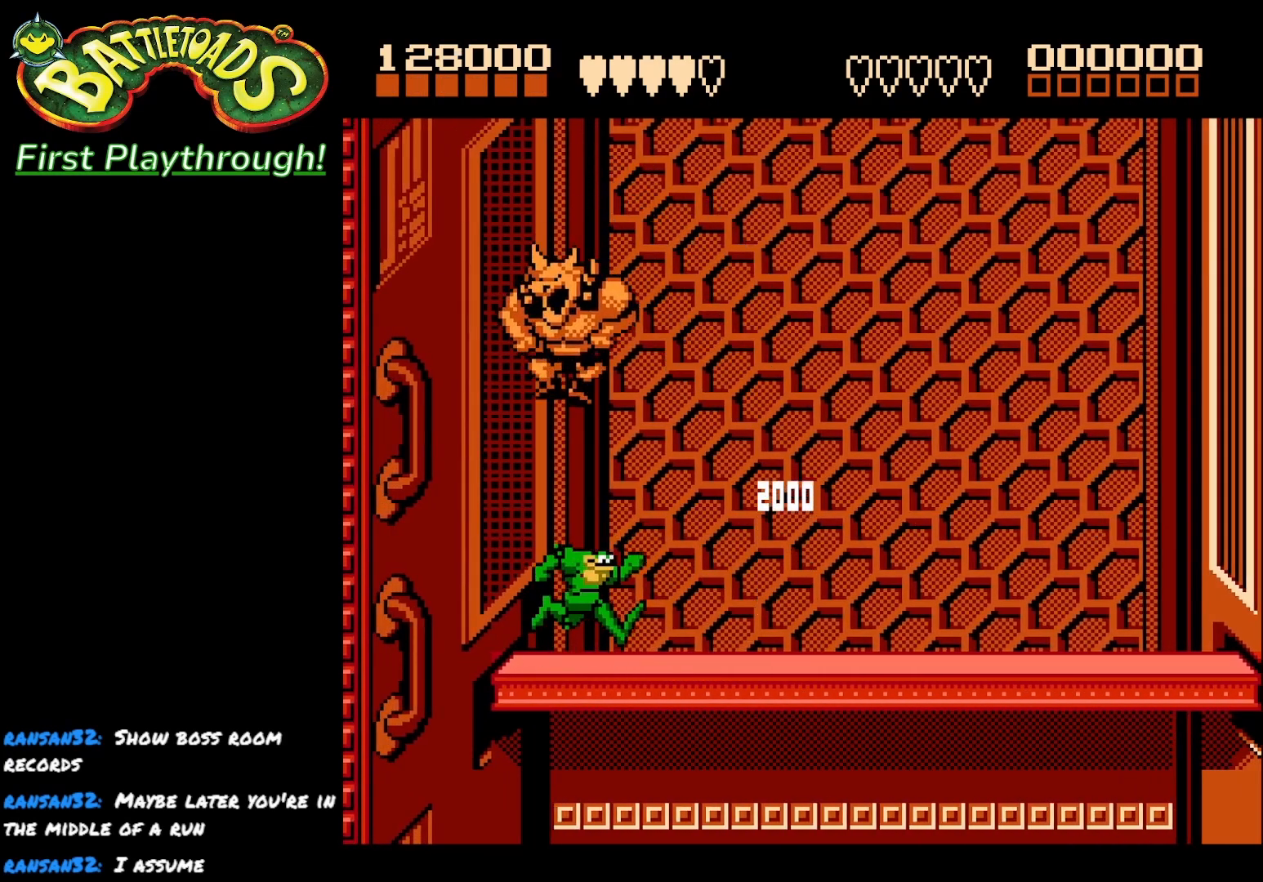
{"buttons": ["DPAD_RIGHT"], "right_stick": "center", "events": []}
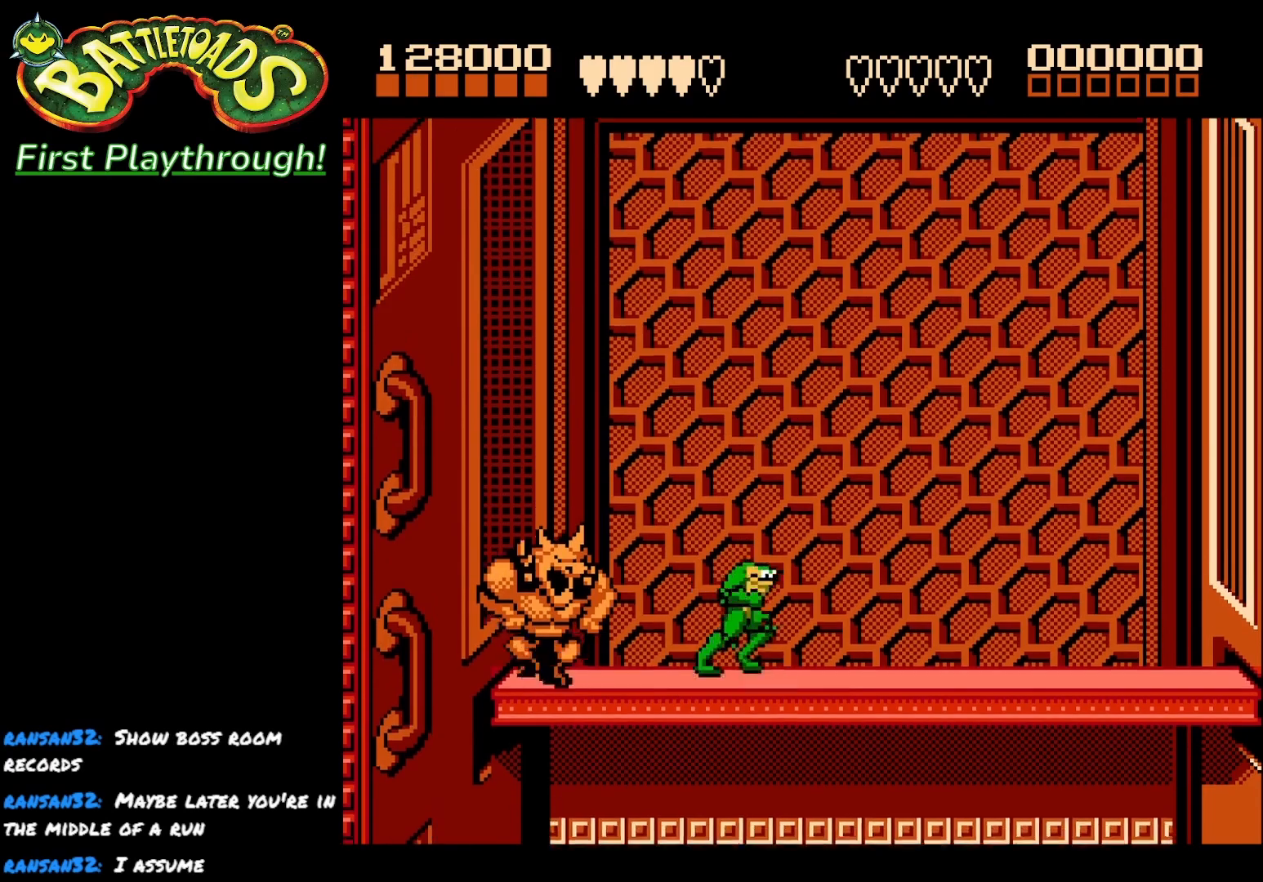
{"buttons": ["DPAD_LEFT"], "right_stick": "center", "events": [[167, "DPAD_RIGHT", "up"], [500, "DPAD_LEFT", "down"]]}
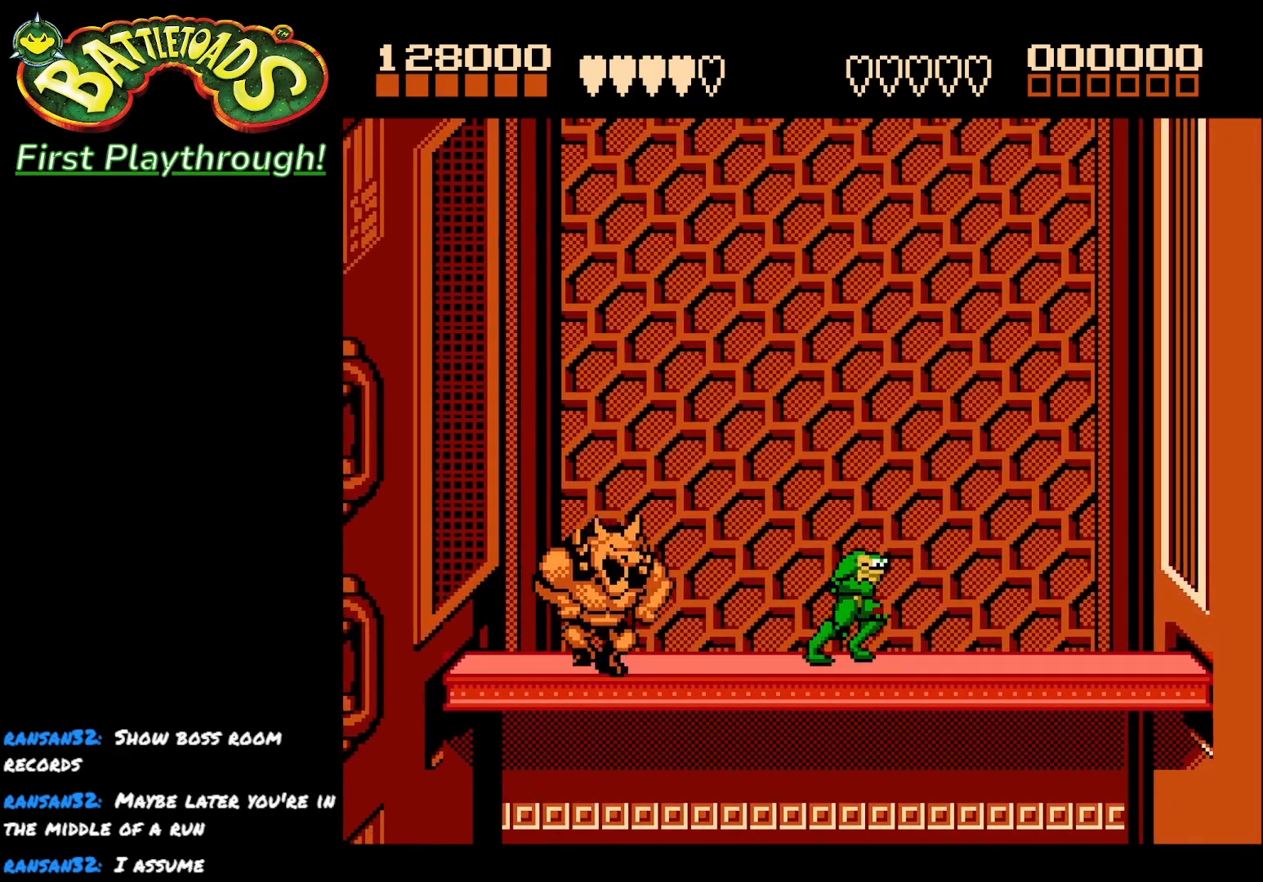
{"buttons": [], "right_stick": "center", "events": [[33, "DPAD_LEFT", "up"], [83, "DPAD_LEFT", "down"], [167, "X", "down"], [350, "X", "up"], [433, "DPAD_LEFT", "up"]]}
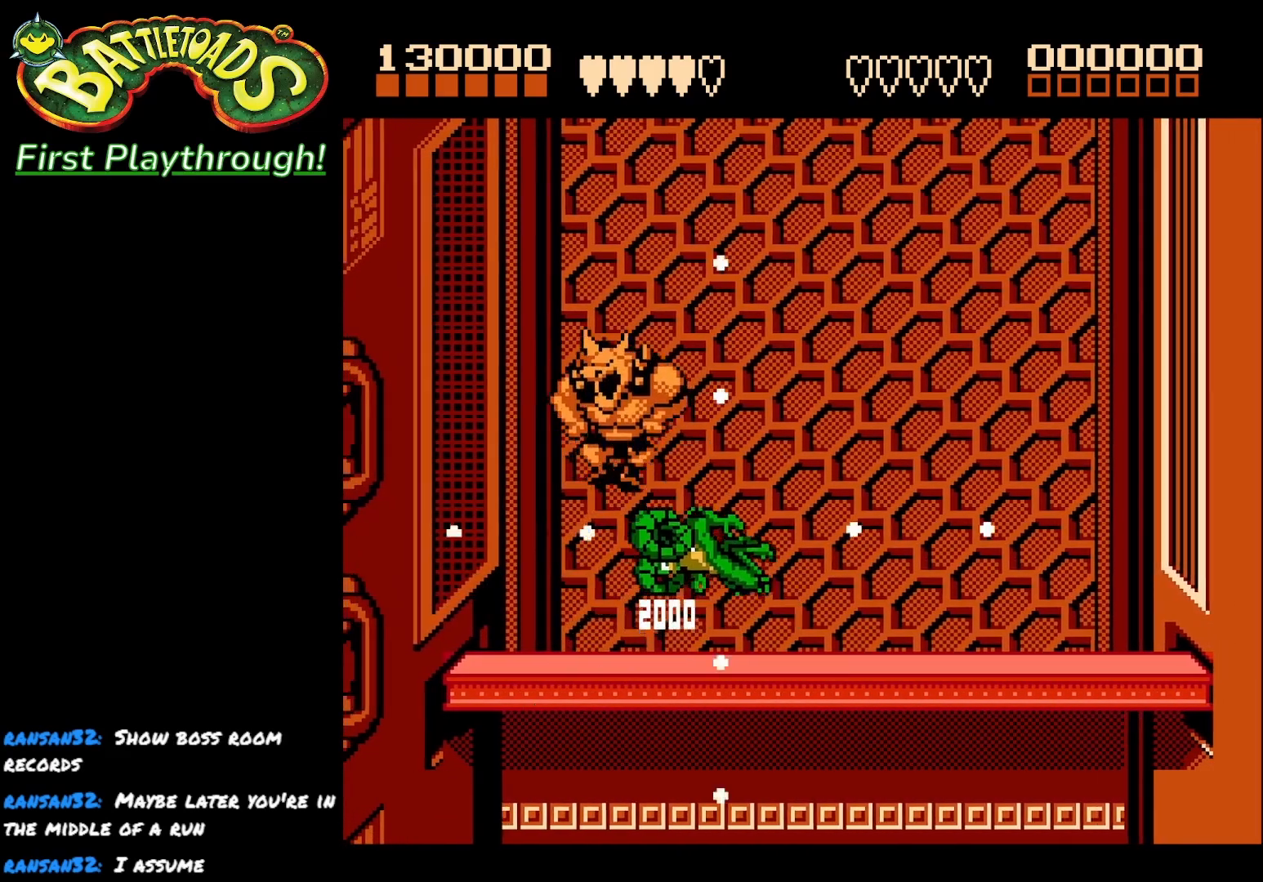
{"buttons": [], "right_stick": "center", "events": [[417, "DPAD_LEFT", "down"], [483, "DPAD_LEFT", "up"]]}
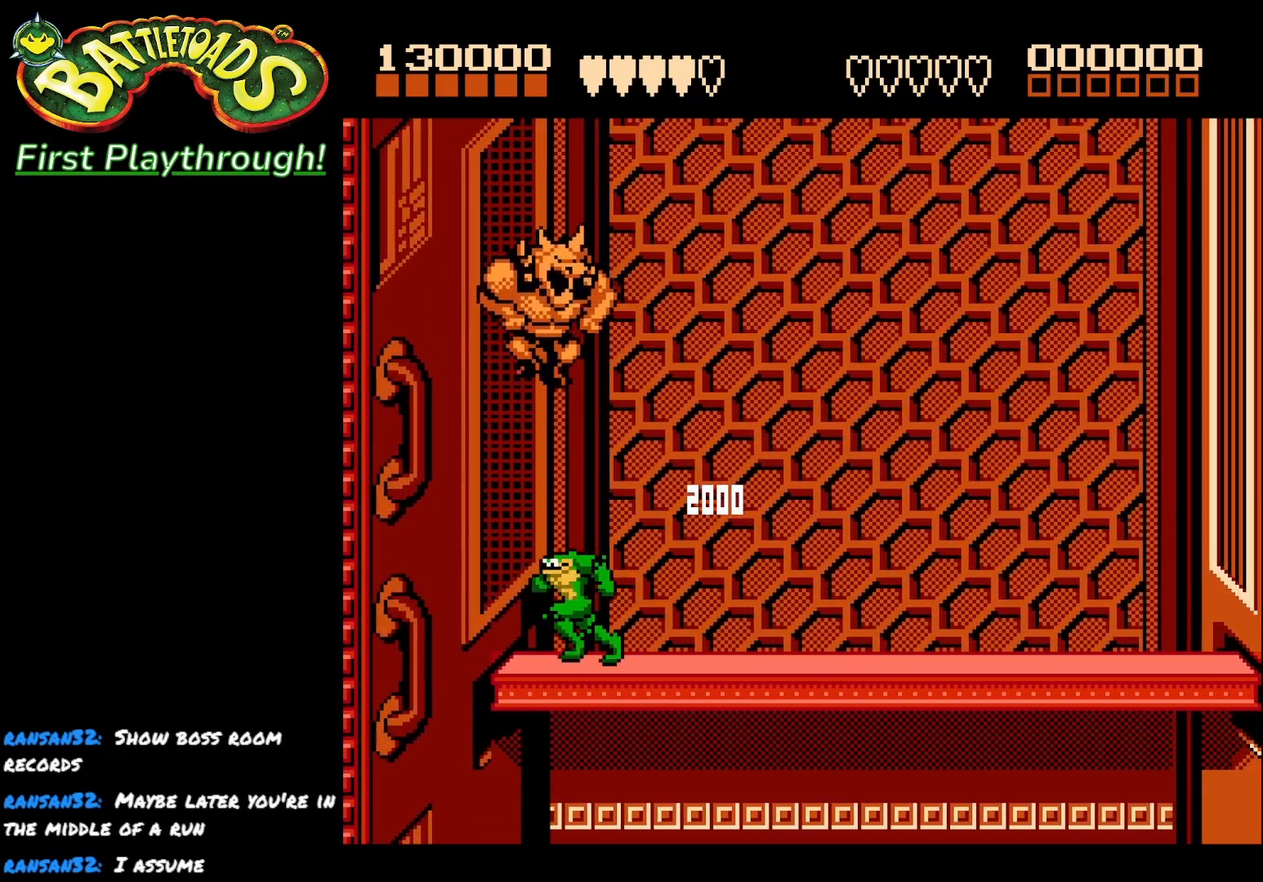
{"buttons": [], "right_stick": "center", "events": [[50, "DPAD_LEFT", "down"], [117, "X", "down"], [317, "X", "up"], [400, "DPAD_LEFT", "up"]]}
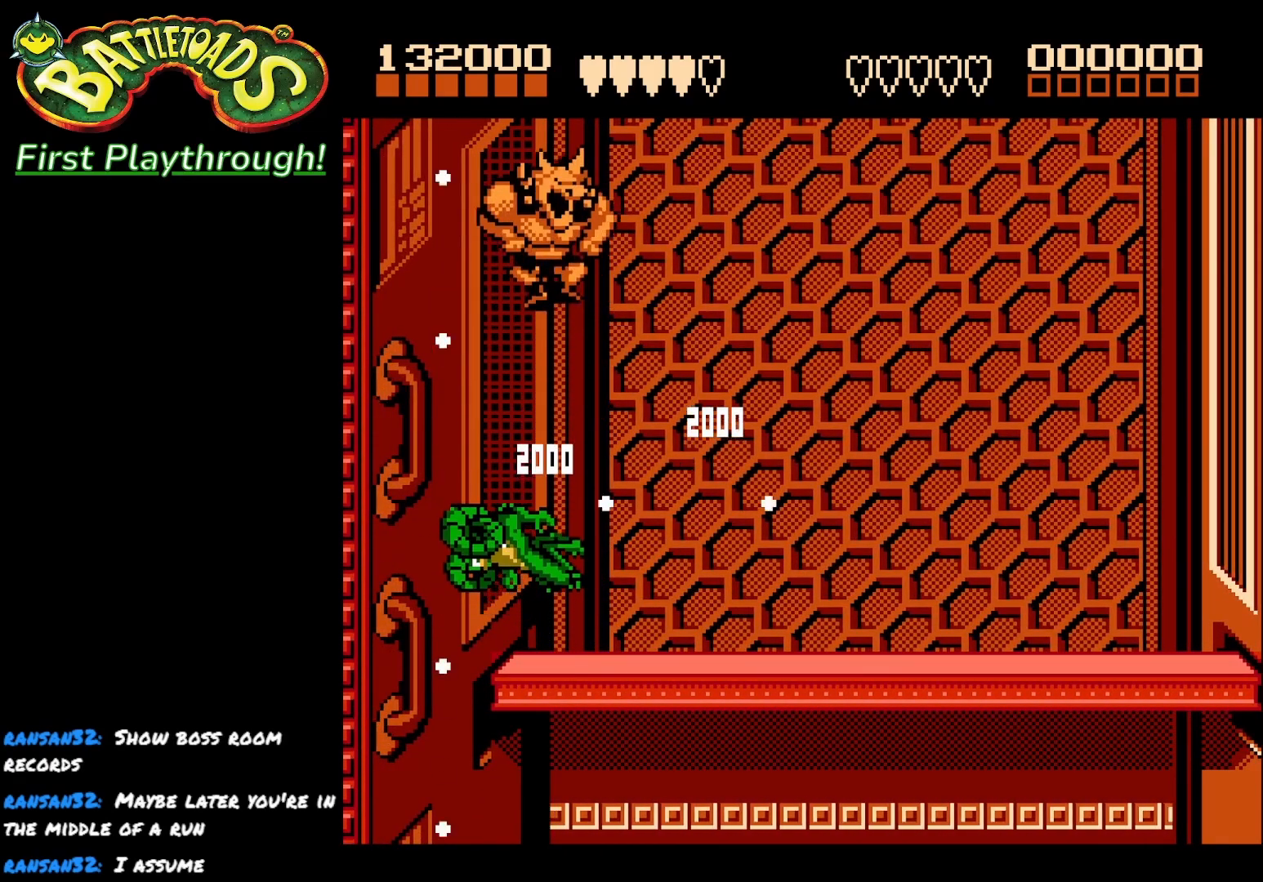
{"buttons": [], "right_stick": "center", "events": []}
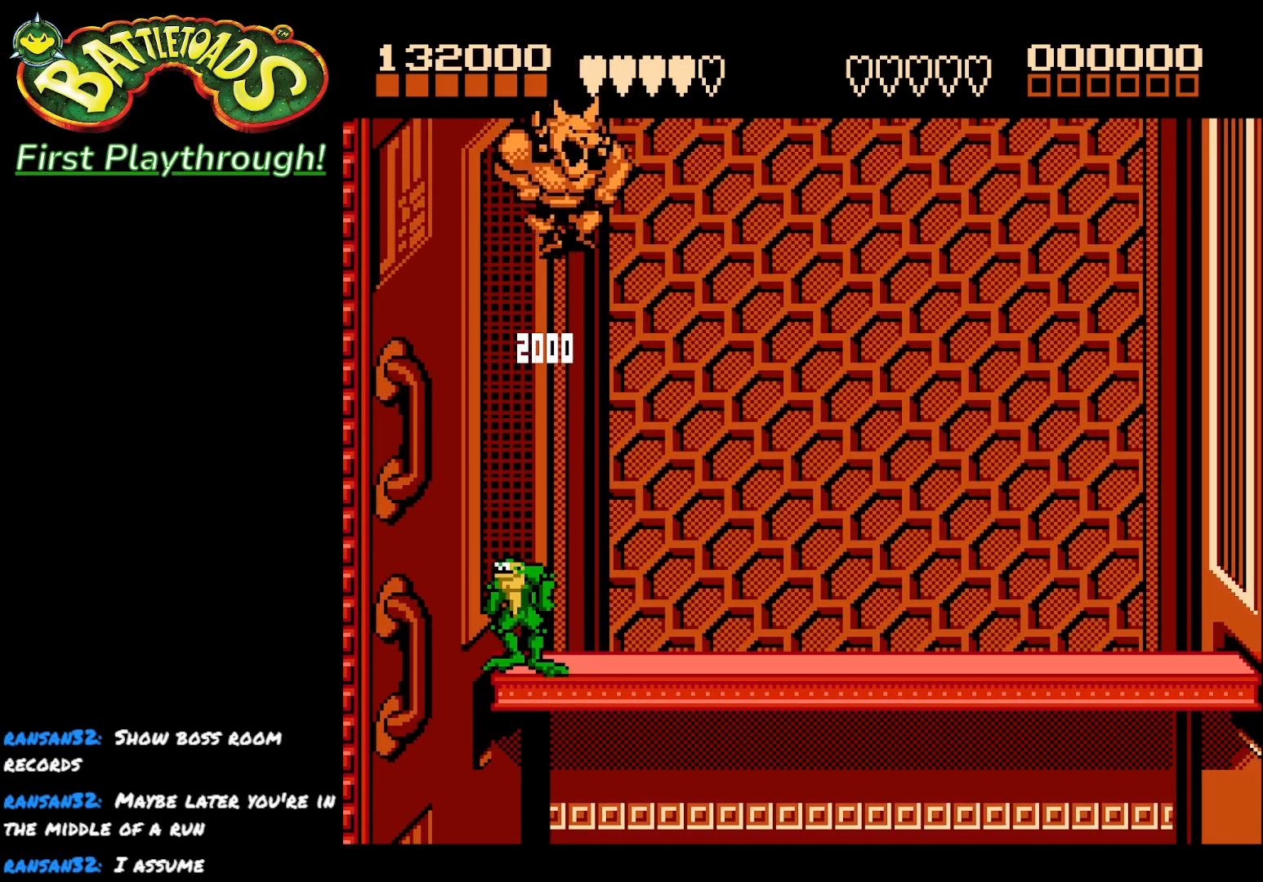
{"buttons": [], "right_stick": "center", "events": [[100, "DPAD_LEFT", "down"], [167, "DPAD_LEFT", "up"], [217, "DPAD_LEFT", "down"], [317, "X", "down"], [350, "DPAD_LEFT", "up"], [433, "X", "up"]]}
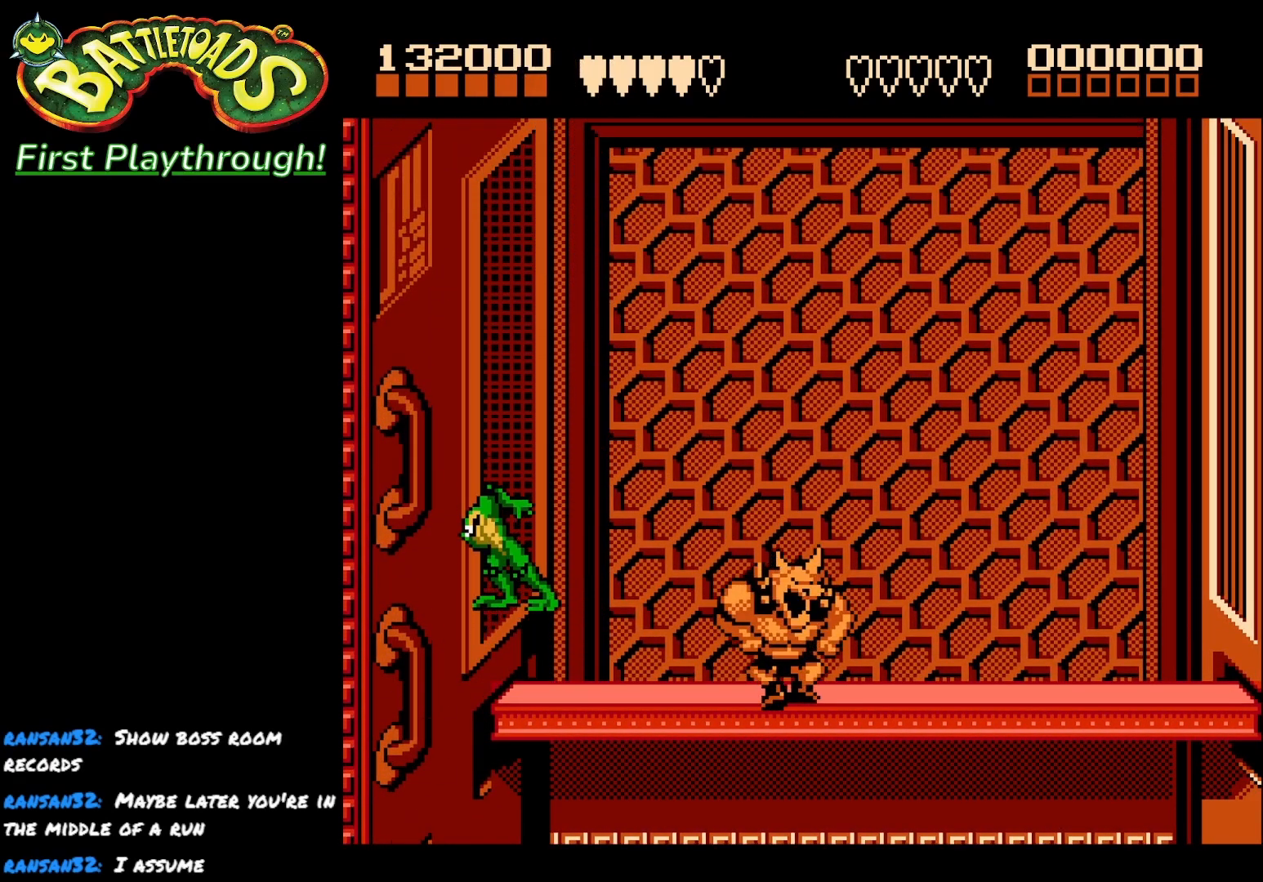
{"buttons": ["DPAD_RIGHT"], "right_stick": "center", "events": [[333, "DPAD_RIGHT", "down"]]}
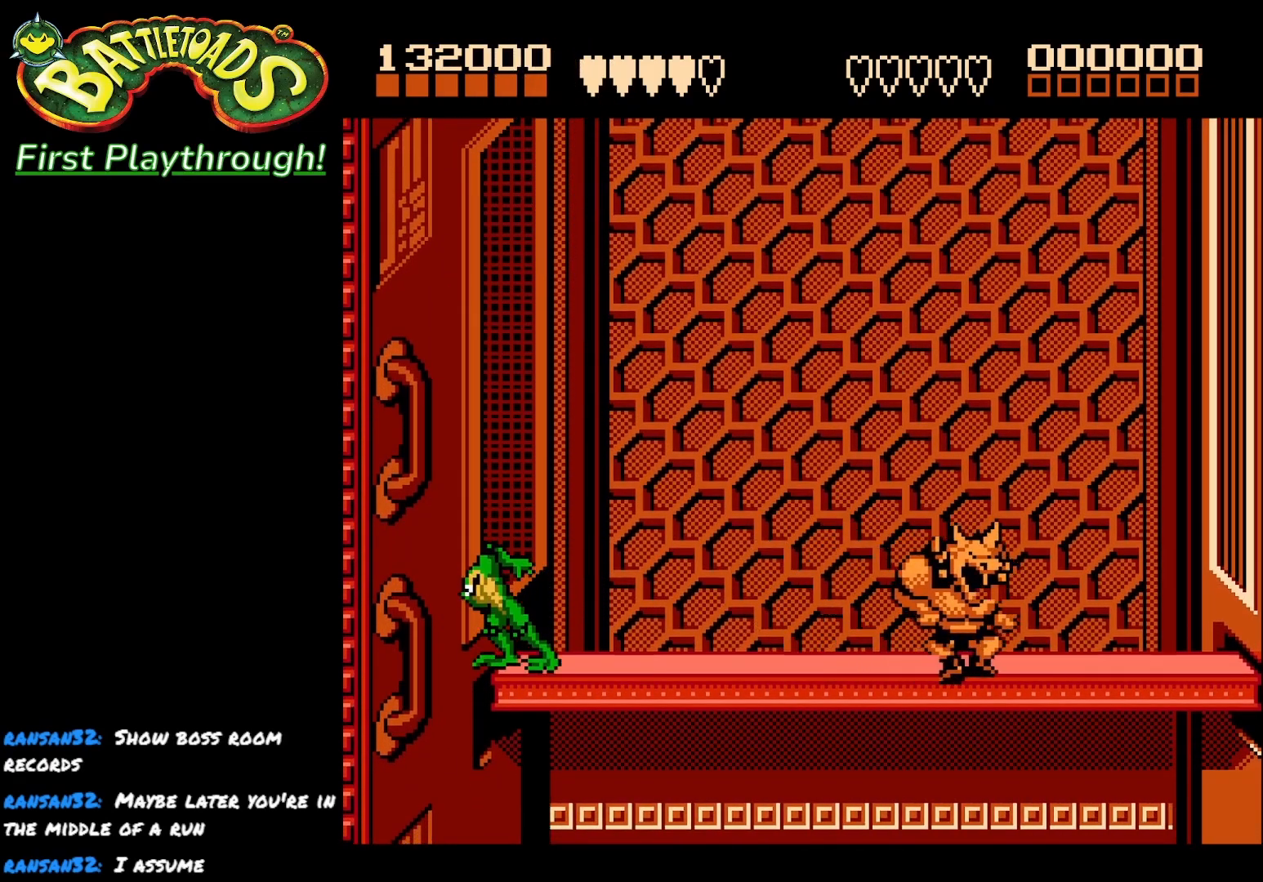
{"buttons": [], "right_stick": "center", "events": [[267, "DPAD_RIGHT", "up"]]}
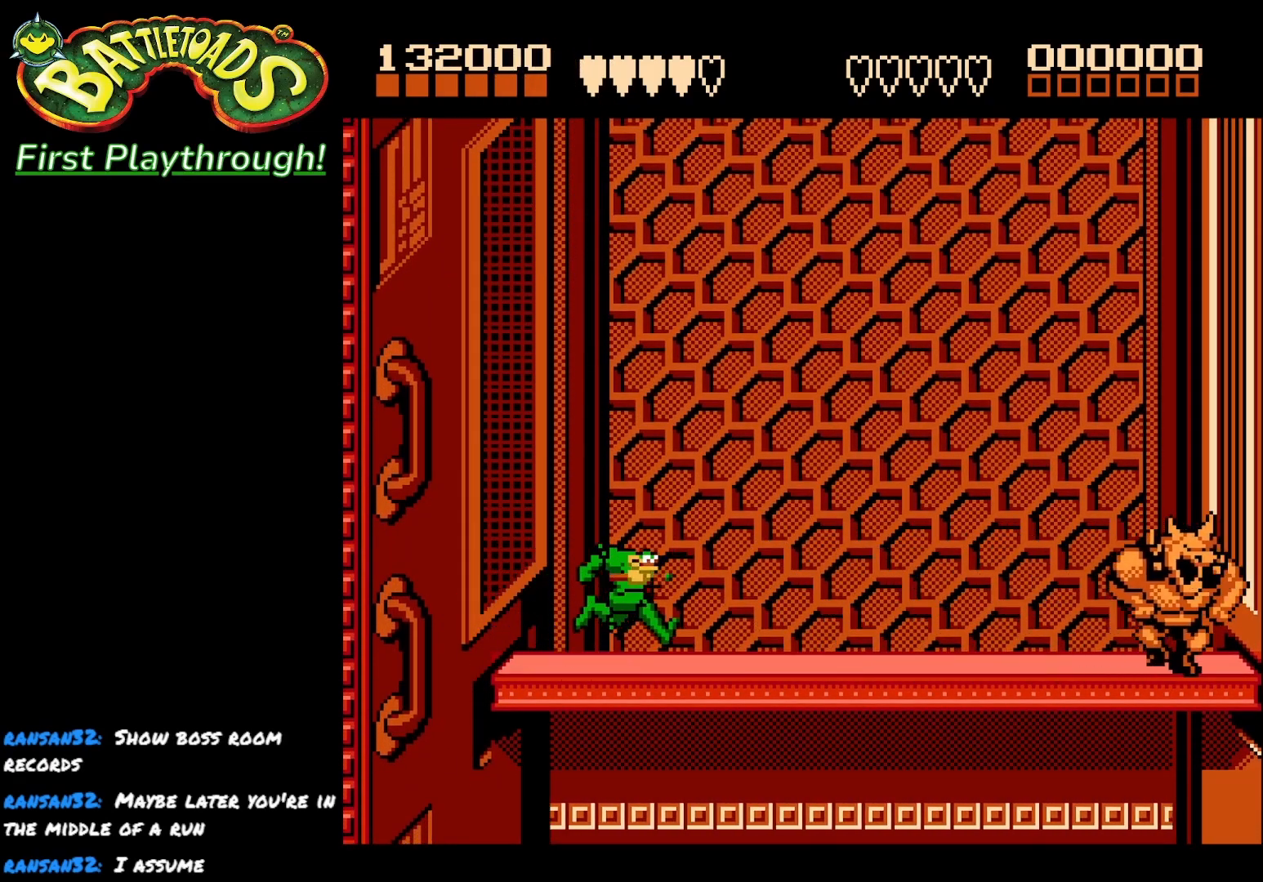
{"buttons": ["DPAD_RIGHT"], "right_stick": "center", "events": [[167, "DPAD_RIGHT", "down"], [233, "DPAD_RIGHT", "up"], [300, "DPAD_RIGHT", "down"]]}
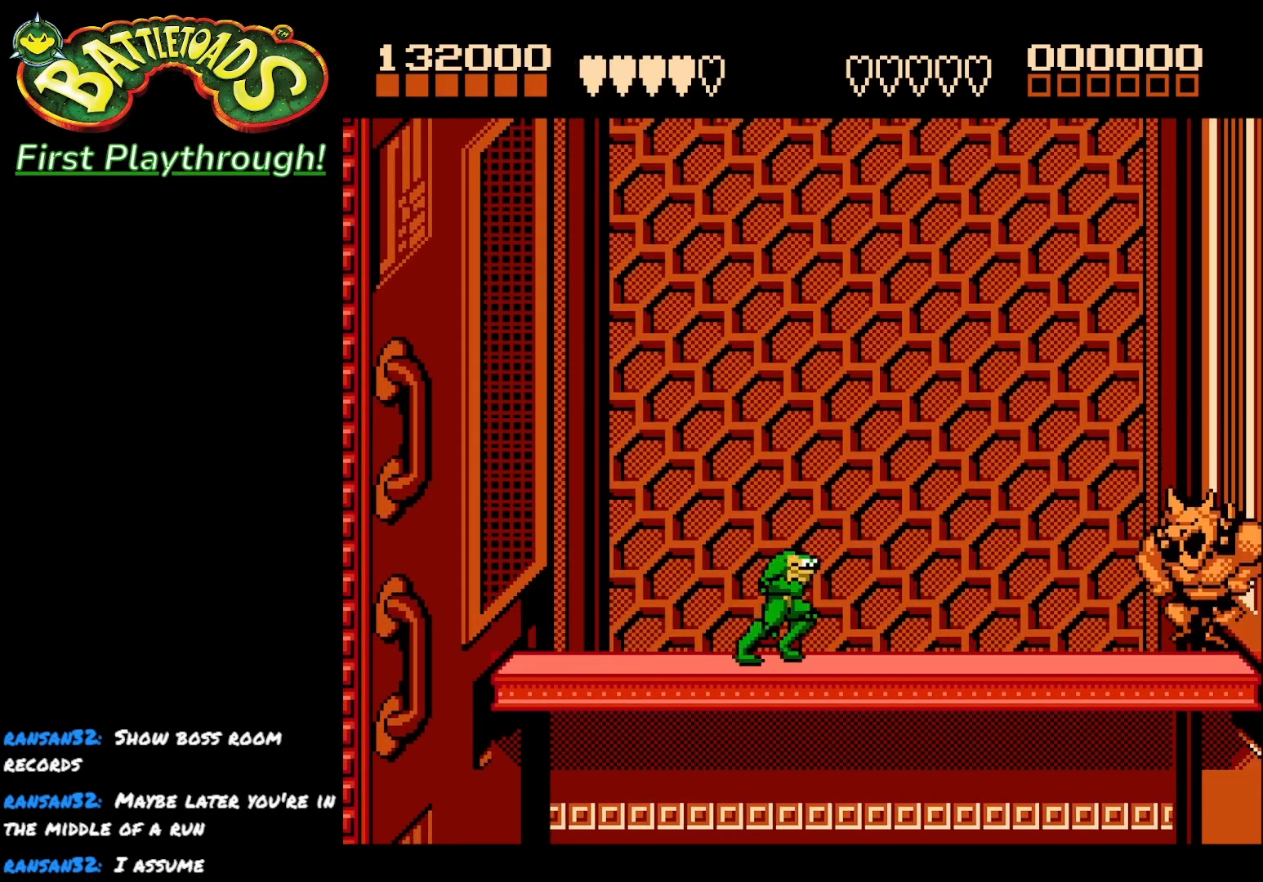
{"buttons": ["X", "DPAD_RIGHT"], "right_stick": "center", "events": [[283, "X", "down"]]}
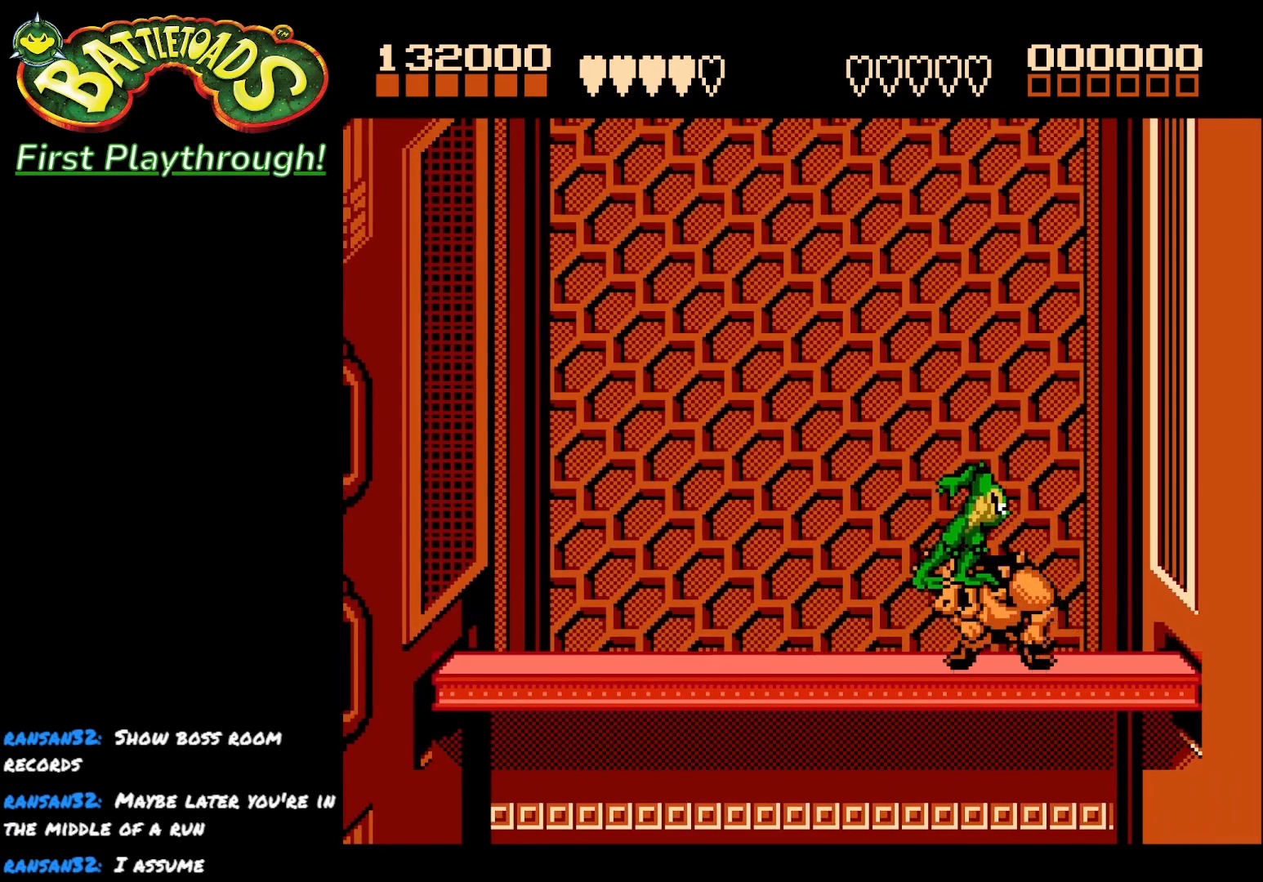
{"buttons": [], "right_stick": "center", "events": [[317, "X", "up"], [367, "DPAD_RIGHT", "up"]]}